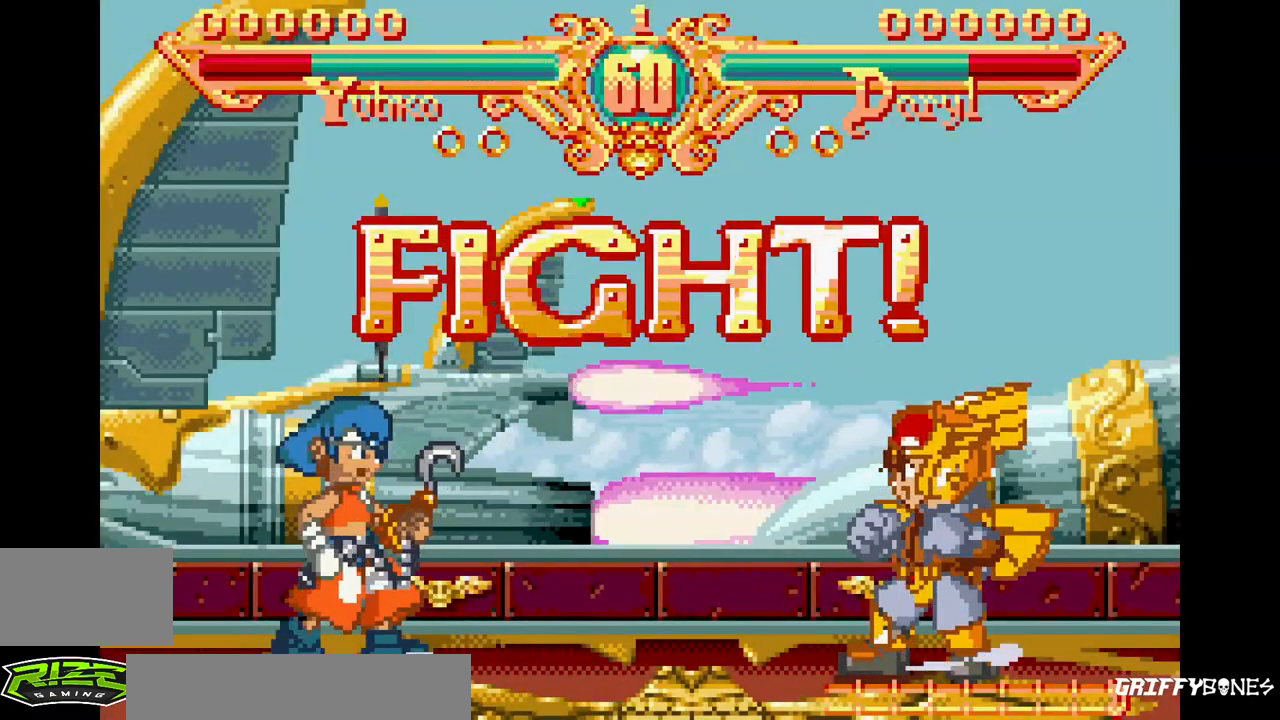
Gameplay with a controller (arcade stick); each line is a JSON object with the inputs held at the frame after it (dt_ms = milliseconds from this image to that frame). "events" lists button and stick changes between this image and that frame as [ms after this image, input, new state], when the widget could be followed in between. Not read: CROSS L3 R3.
{"dt_ms": 500, "buttons": ["SQUARE", "TRIANGLE", "DPAD_RIGHT"], "events": [[367, "DPAD_RIGHT", "down"], [417, "SQUARE", "down"], [417, "TRIANGLE", "down"]]}
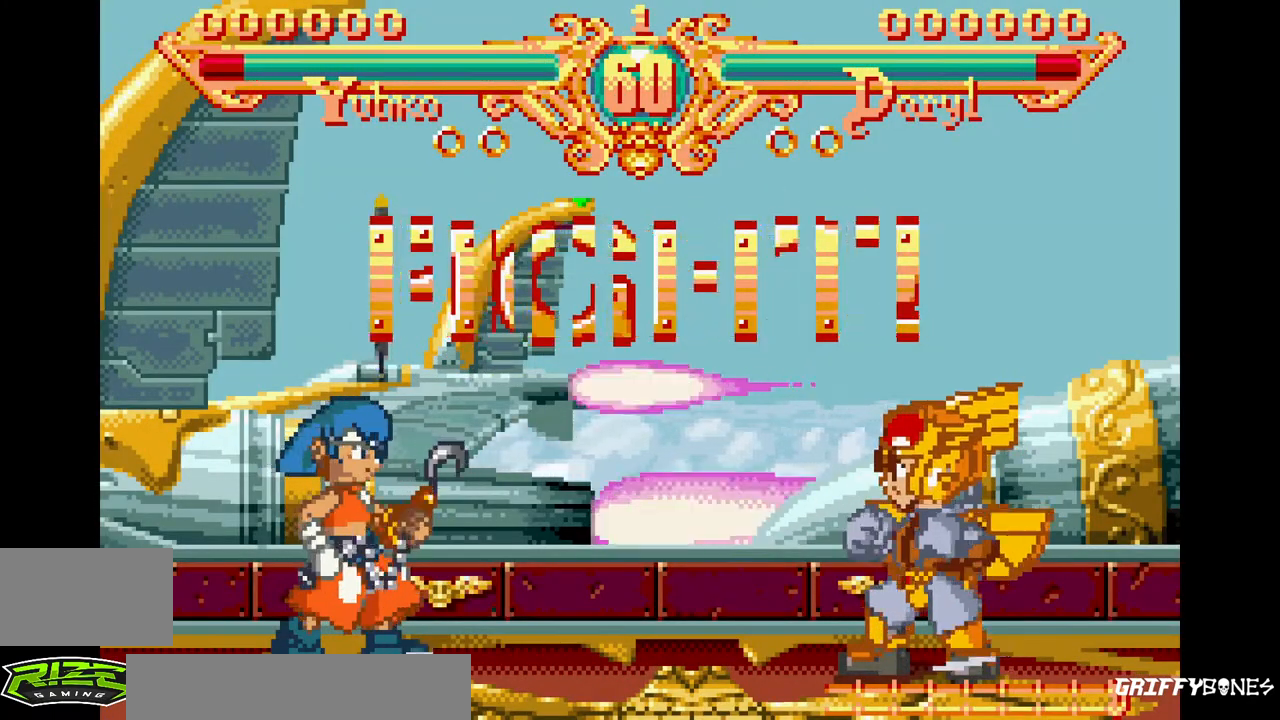
{"dt_ms": 500, "buttons": ["SQUARE", "TRIANGLE", "DPAD_RIGHT"], "events": [[33, "SQUARE", "up"], [33, "TRIANGLE", "up"], [100, "DPAD_RIGHT", "up"], [433, "DPAD_RIGHT", "down"], [467, "SQUARE", "down"], [467, "TRIANGLE", "down"]]}
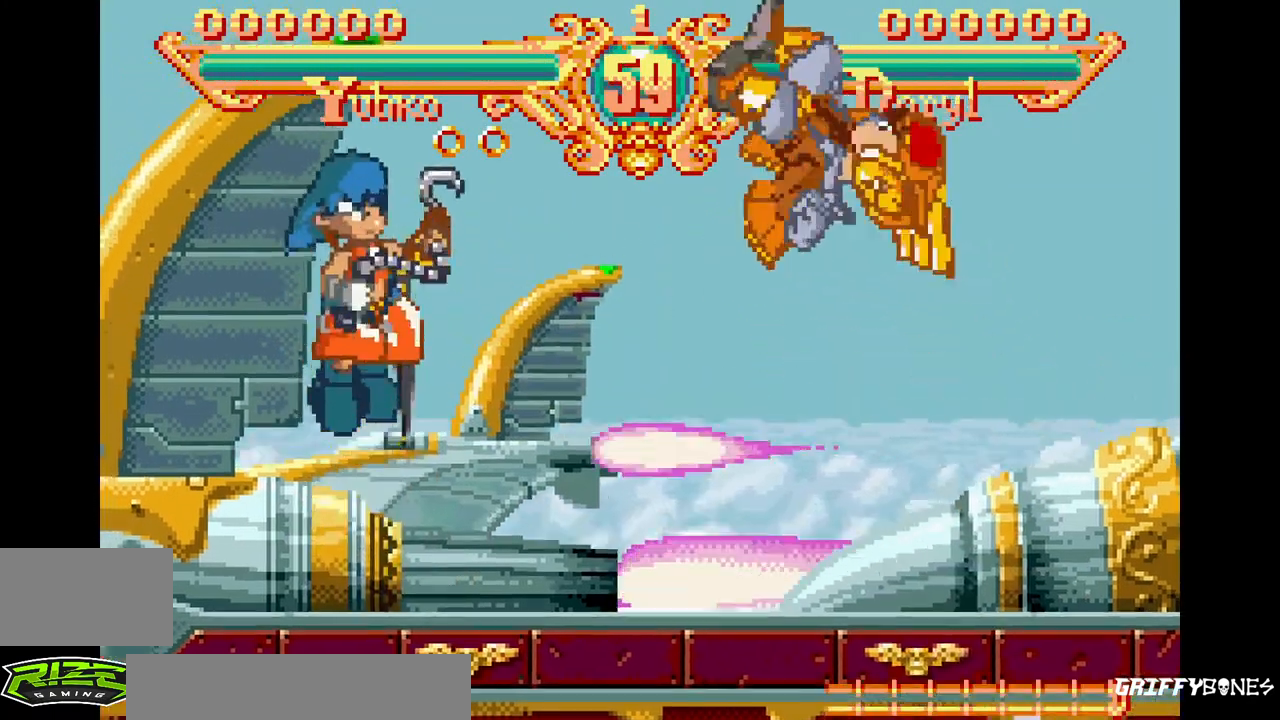
{"dt_ms": 500, "buttons": ["SQUARE", "TRIANGLE", "DPAD_RIGHT"], "events": [[83, "SQUARE", "up"], [83, "TRIANGLE", "up"], [133, "SQUARE", "down"], [150, "TRIANGLE", "down"], [250, "SQUARE", "up"], [250, "TRIANGLE", "up"], [317, "SQUARE", "down"], [317, "TRIANGLE", "down"], [417, "SQUARE", "up"], [417, "TRIANGLE", "up"], [483, "SQUARE", "down"], [500, "TRIANGLE", "down"]]}
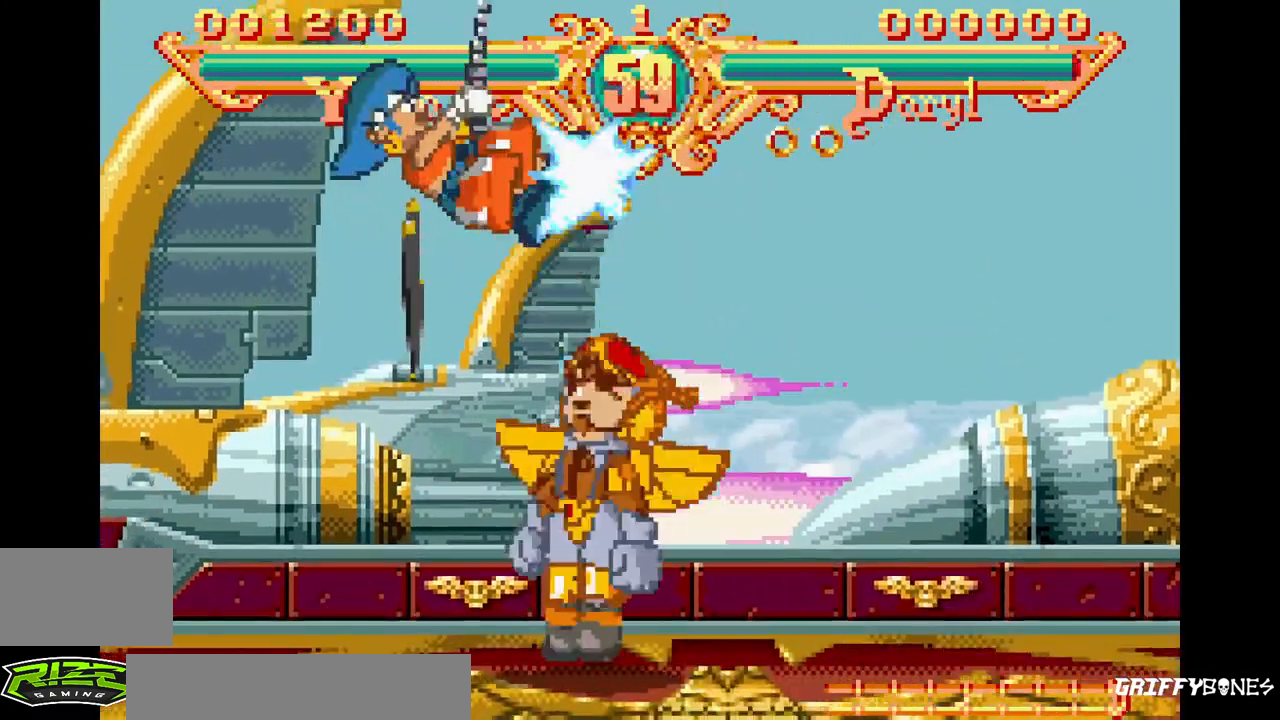
{"dt_ms": 500, "buttons": ["SQUARE", "TRIANGLE", "DPAD_RIGHT"], "events": [[83, "SQUARE", "up"], [100, "TRIANGLE", "up"], [150, "SQUARE", "down"], [150, "TRIANGLE", "down"], [250, "SQUARE", "up"], [267, "TRIANGLE", "up"], [333, "SQUARE", "down"], [333, "TRIANGLE", "down"], [417, "SQUARE", "up"], [417, "TRIANGLE", "up"], [483, "SQUARE", "down"], [483, "TRIANGLE", "down"]]}
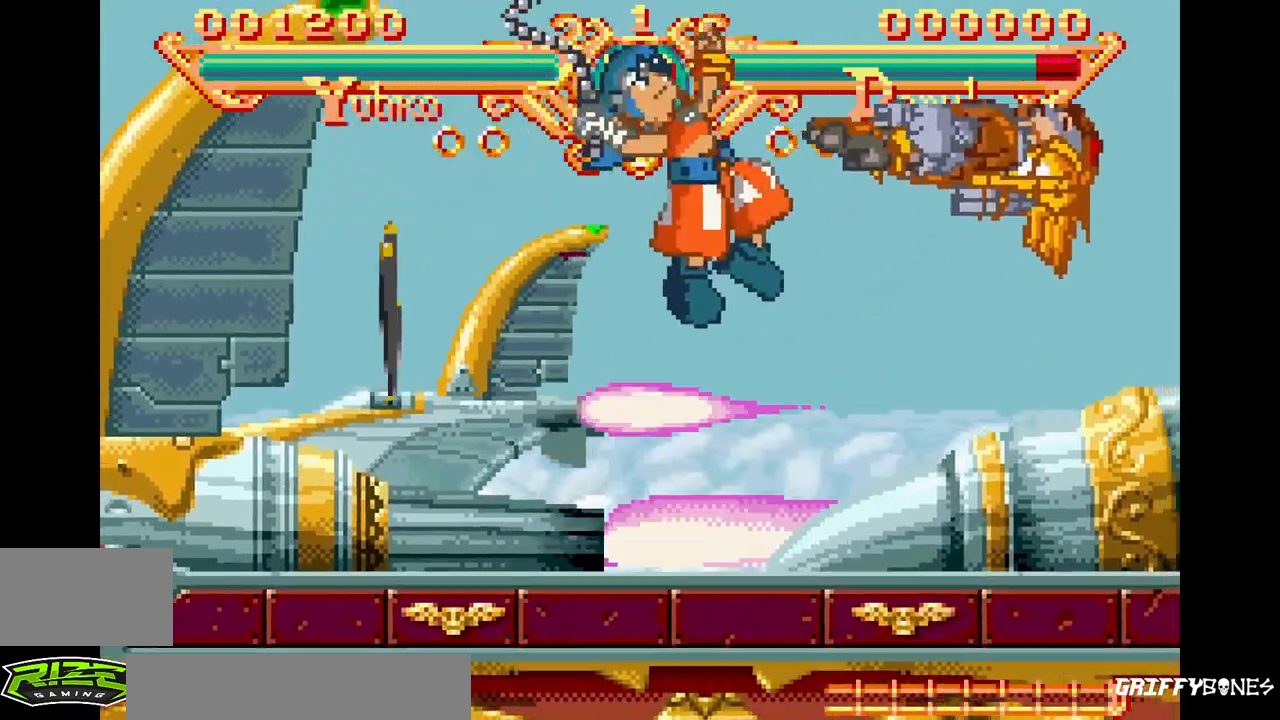
{"dt_ms": 500, "buttons": ["DPAD_RIGHT"], "events": [[100, "SQUARE", "up"], [100, "TRIANGLE", "up"], [167, "SQUARE", "down"], [167, "TRIANGLE", "down"], [267, "SQUARE", "up"], [283, "TRIANGLE", "up"], [333, "SQUARE", "down"], [333, "TRIANGLE", "down"], [433, "SQUARE", "up"], [450, "TRIANGLE", "up"]]}
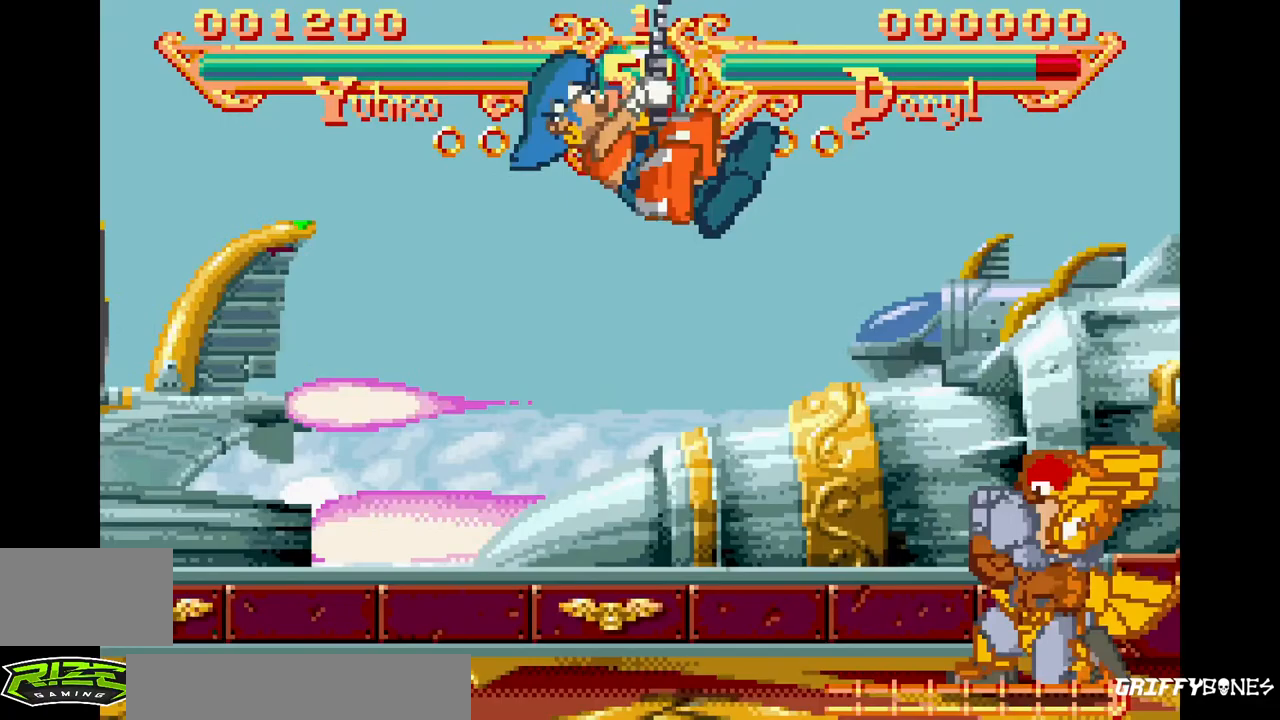
{"dt_ms": 500, "buttons": ["DPAD_RIGHT"], "events": [[17, "SQUARE", "down"], [17, "TRIANGLE", "down"], [117, "SQUARE", "up"], [133, "TRIANGLE", "up"], [200, "SQUARE", "down"], [200, "TRIANGLE", "down"], [300, "SQUARE", "up"], [300, "TRIANGLE", "up"], [367, "SQUARE", "down"], [367, "TRIANGLE", "down"], [467, "SQUARE", "up"], [467, "TRIANGLE", "up"]]}
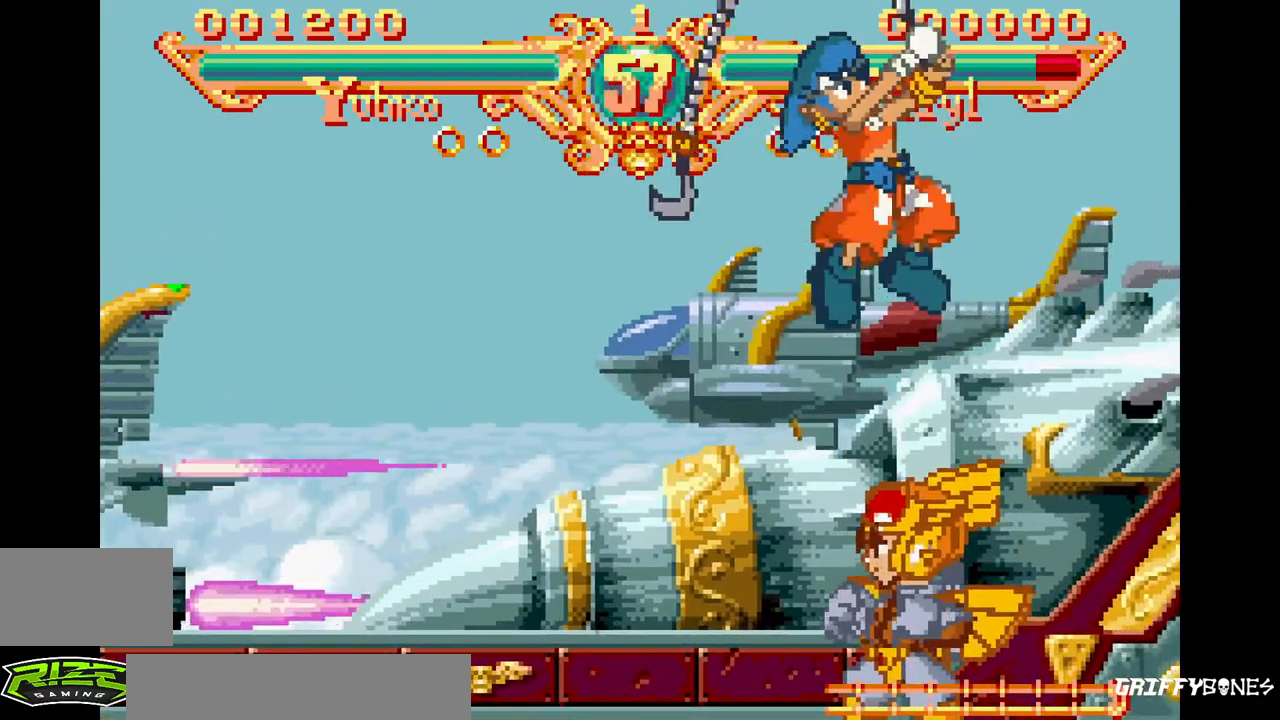
{"dt_ms": 500, "buttons": ["DPAD_RIGHT"], "events": [[33, "SQUARE", "down"], [33, "TRIANGLE", "down"], [150, "SQUARE", "up"], [150, "TRIANGLE", "up"], [217, "SQUARE", "down"], [217, "TRIANGLE", "down"], [333, "SQUARE", "up"], [333, "TRIANGLE", "up"], [400, "SQUARE", "down"], [400, "TRIANGLE", "down"], [500, "SQUARE", "up"], [500, "TRIANGLE", "up"]]}
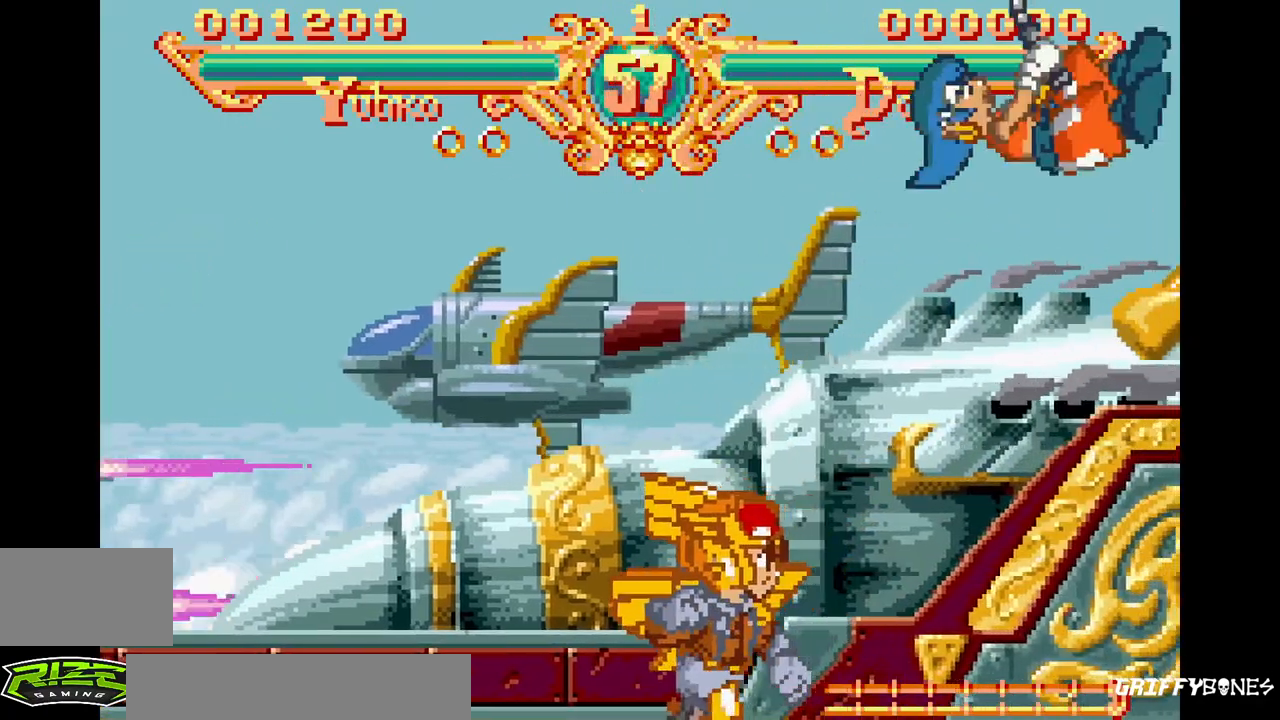
{"dt_ms": 500, "buttons": ["SQUARE", "TRIANGLE", "DPAD_RIGHT"], "events": [[83, "SQUARE", "down"], [83, "TRIANGLE", "down"], [183, "SQUARE", "up"], [183, "TRIANGLE", "up"], [250, "SQUARE", "down"], [250, "TRIANGLE", "down"], [367, "SQUARE", "up"], [383, "TRIANGLE", "up"], [433, "SQUARE", "down"], [433, "TRIANGLE", "down"]]}
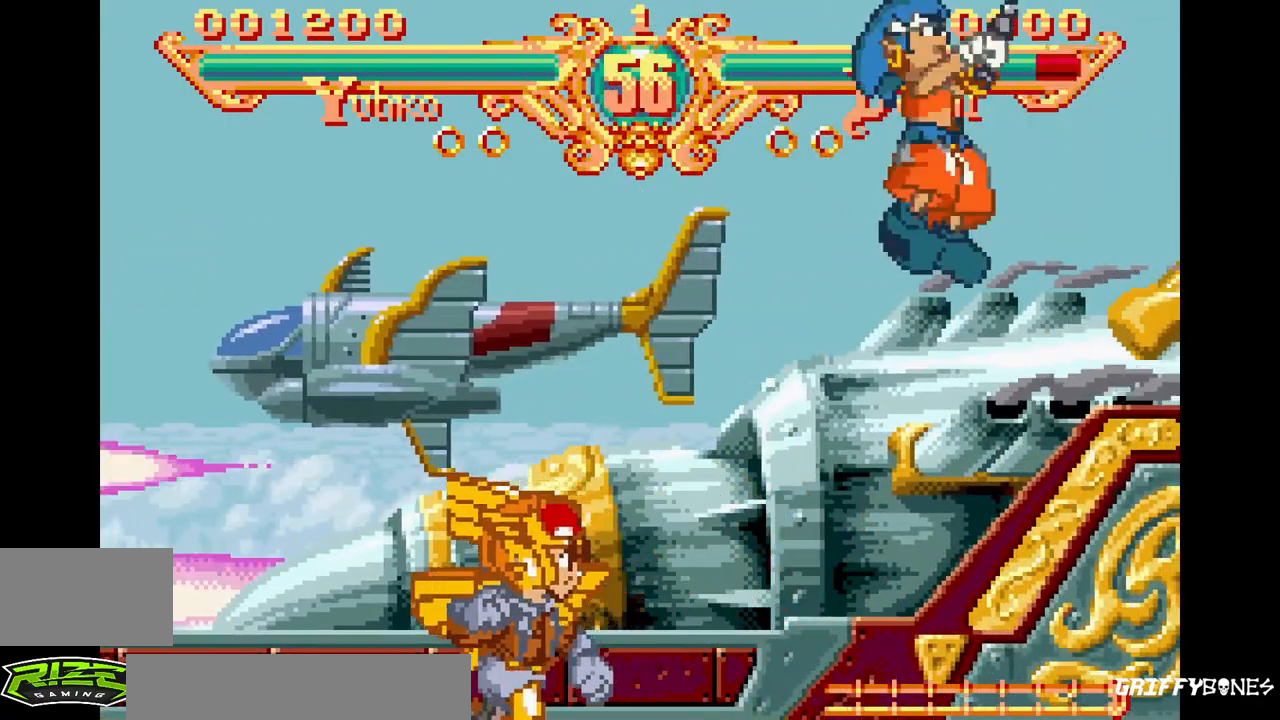
{"dt_ms": 500, "buttons": ["SQUARE", "TRIANGLE", "DPAD_RIGHT"], "events": [[50, "SQUARE", "up"], [67, "TRIANGLE", "up"], [117, "SQUARE", "down"], [117, "TRIANGLE", "down"], [233, "SQUARE", "up"], [233, "TRIANGLE", "up"], [300, "SQUARE", "down"], [300, "TRIANGLE", "down"], [400, "SQUARE", "up"], [417, "TRIANGLE", "up"], [483, "SQUARE", "down"], [483, "TRIANGLE", "down"]]}
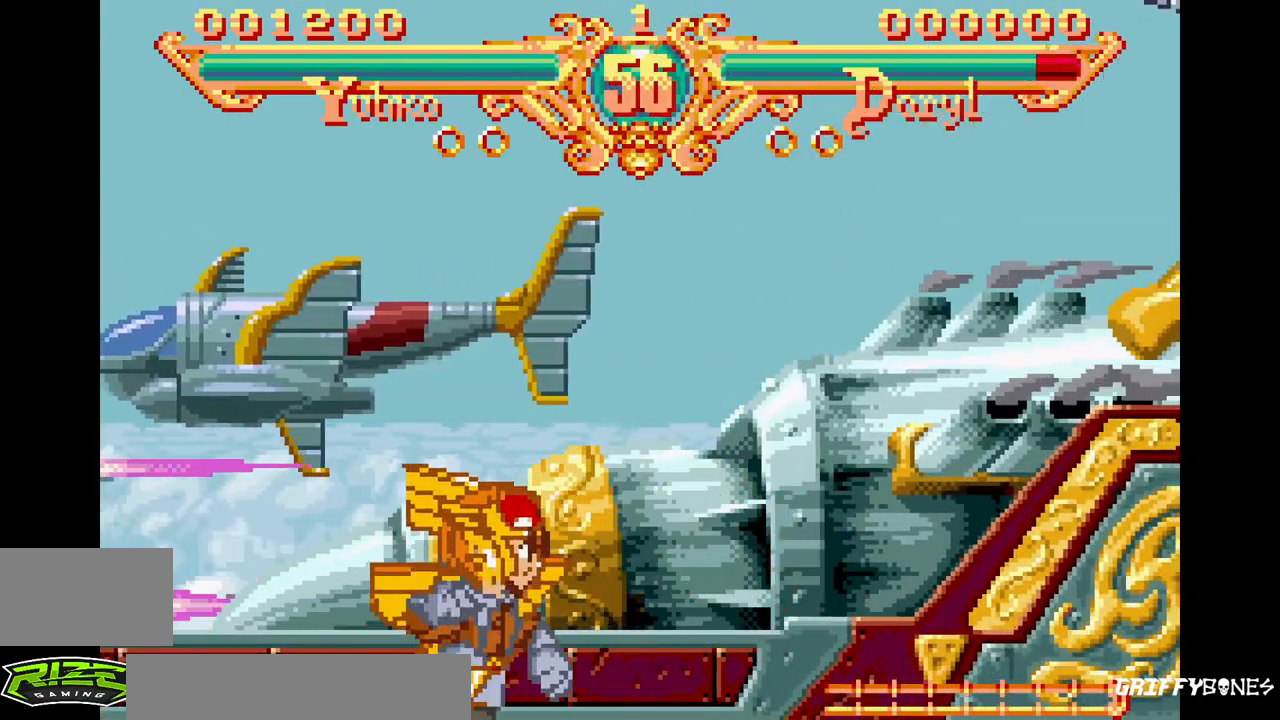
{"dt_ms": 500, "buttons": ["DPAD_RIGHT"], "events": [[100, "SQUARE", "up"], [100, "TRIANGLE", "up"], [167, "SQUARE", "down"], [167, "TRIANGLE", "down"], [283, "SQUARE", "up"], [283, "TRIANGLE", "up"], [350, "SQUARE", "down"], [350, "TRIANGLE", "down"], [467, "SQUARE", "up"], [467, "TRIANGLE", "up"]]}
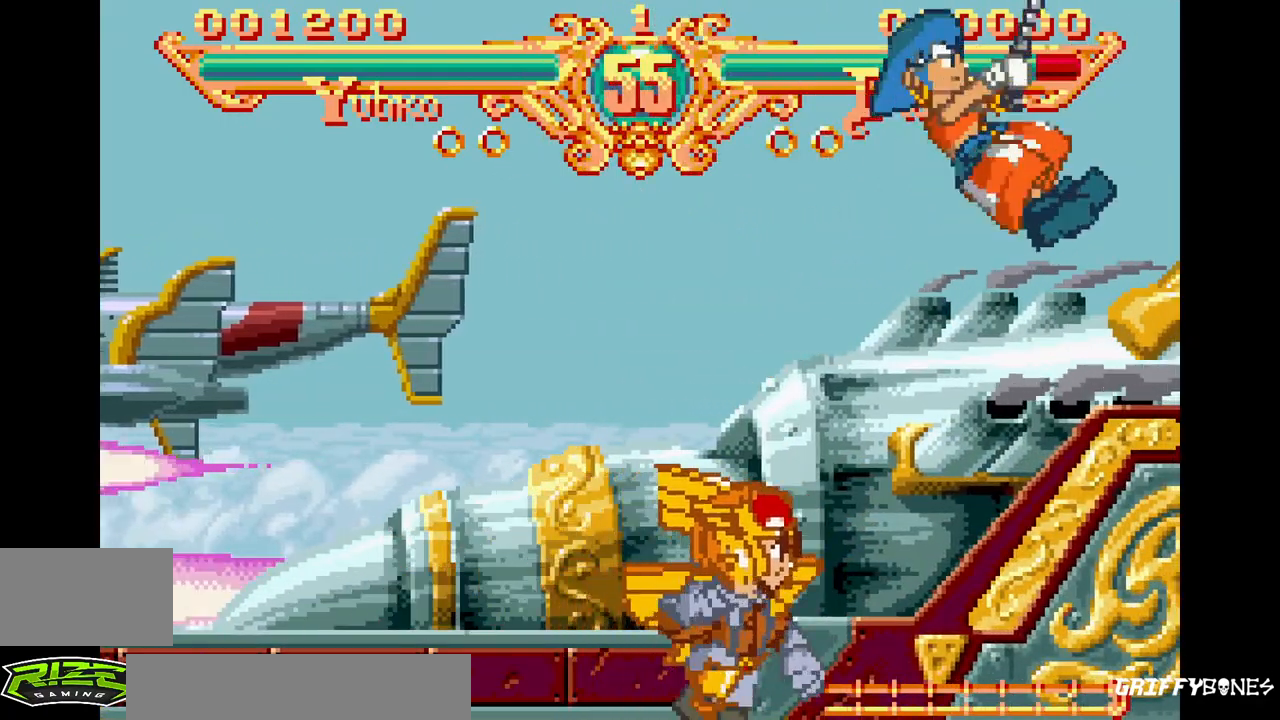
{"dt_ms": 500, "buttons": ["SQUARE", "TRIANGLE", "DPAD_RIGHT"], "events": [[33, "SQUARE", "down"], [50, "TRIANGLE", "down"], [150, "SQUARE", "up"], [150, "TRIANGLE", "up"], [217, "TRIANGLE", "down"], [233, "SQUARE", "down"], [350, "SQUARE", "up"], [350, "TRIANGLE", "up"], [417, "SQUARE", "down"], [417, "TRIANGLE", "down"]]}
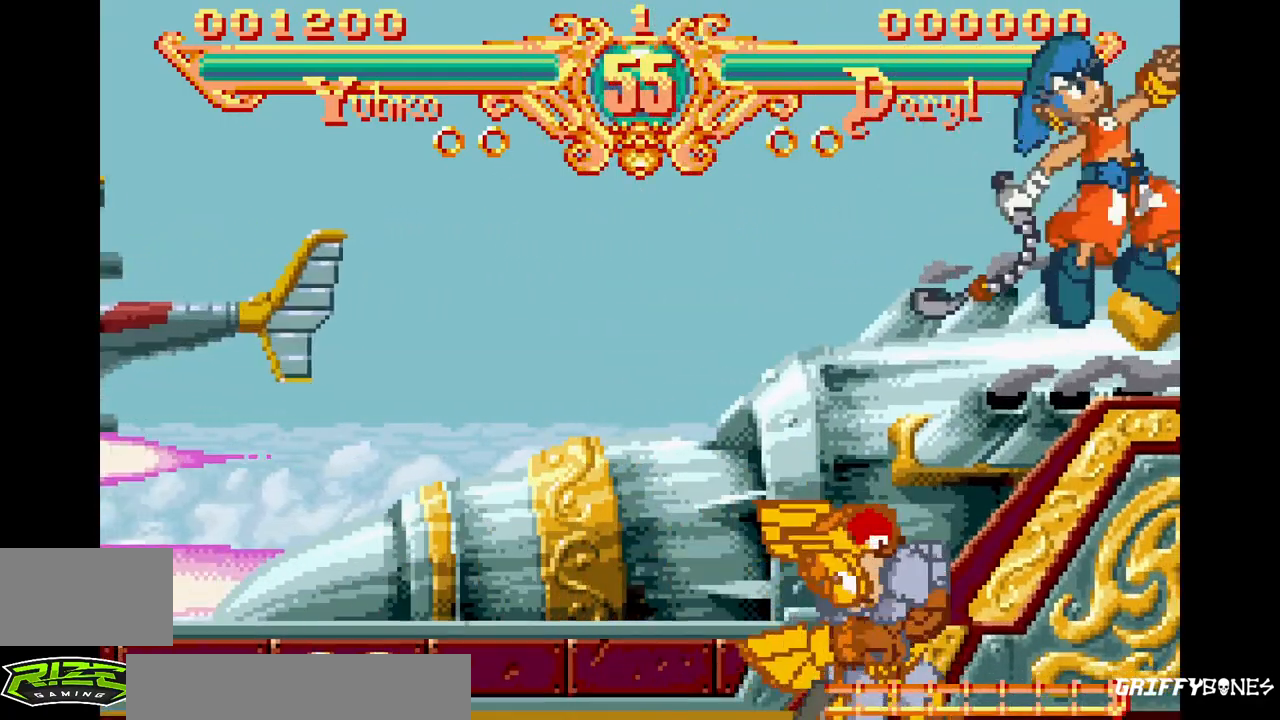
{"dt_ms": 500, "buttons": ["SQUARE", "TRIANGLE", "DPAD_RIGHT"], "events": [[33, "SQUARE", "up"], [33, "TRIANGLE", "up"], [83, "SQUARE", "down"], [100, "TRIANGLE", "down"], [217, "SQUARE", "up"], [217, "TRIANGLE", "up"], [283, "SQUARE", "down"], [283, "TRIANGLE", "down"], [400, "SQUARE", "up"], [400, "TRIANGLE", "up"], [483, "SQUARE", "down"], [483, "TRIANGLE", "down"]]}
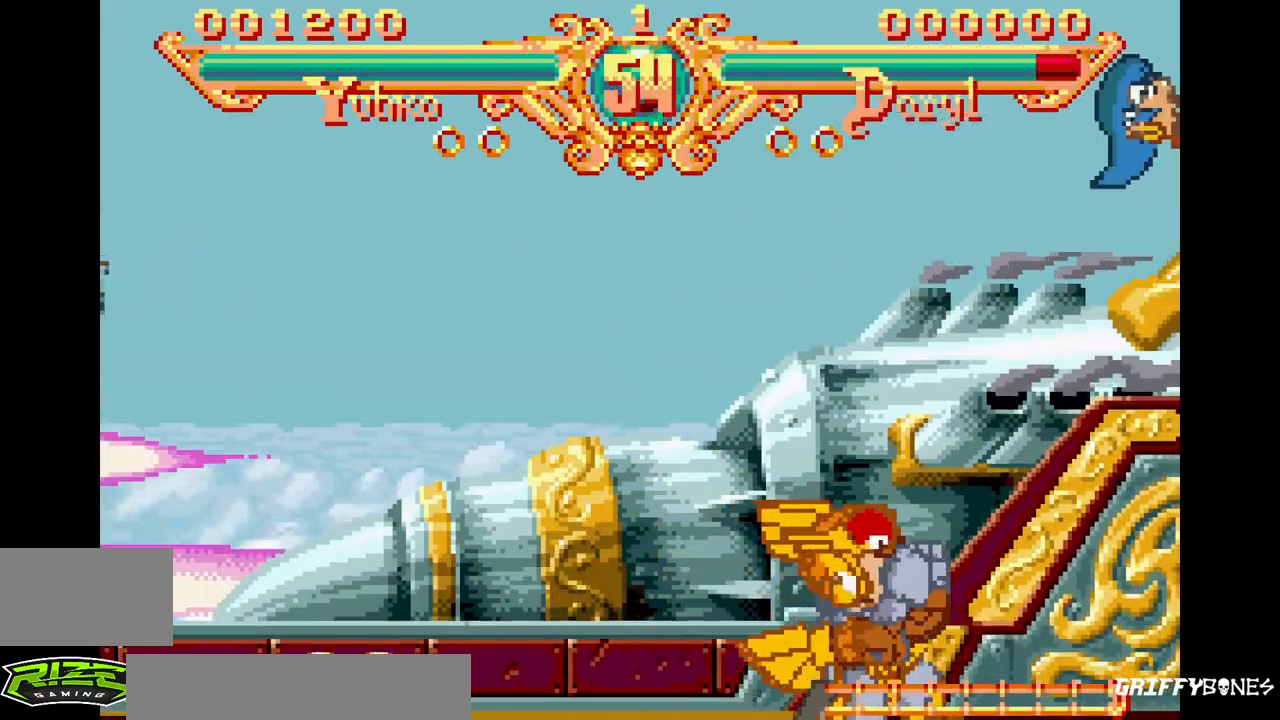
{"dt_ms": 500, "buttons": ["DPAD_RIGHT"], "events": [[83, "SQUARE", "up"], [83, "TRIANGLE", "up"], [167, "SQUARE", "down"], [167, "TRIANGLE", "down"], [267, "SQUARE", "up"], [283, "TRIANGLE", "up"], [333, "SQUARE", "down"], [333, "TRIANGLE", "down"], [467, "SQUARE", "up"], [467, "TRIANGLE", "up"]]}
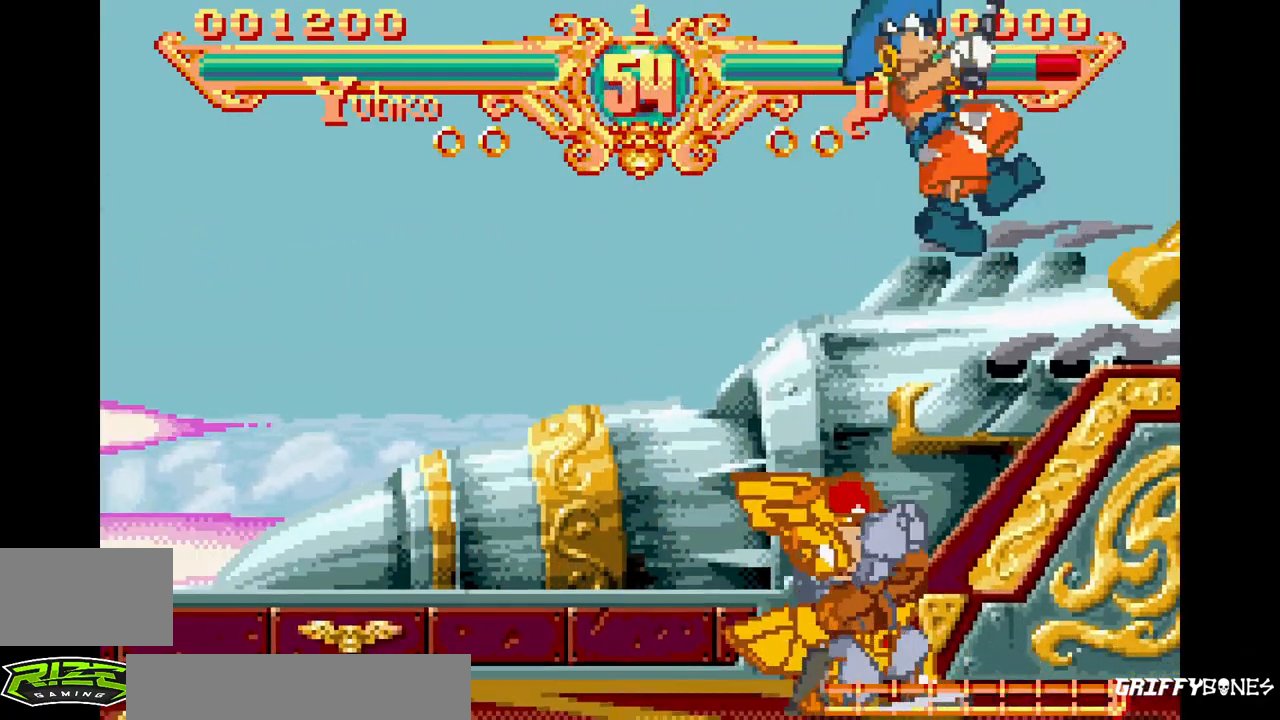
{"dt_ms": 500, "buttons": ["SQUARE", "TRIANGLE", "DPAD_RIGHT"], "events": [[33, "SQUARE", "down"], [33, "TRIANGLE", "down"], [150, "SQUARE", "up"], [150, "TRIANGLE", "up"], [217, "SQUARE", "down"], [217, "TRIANGLE", "down"], [333, "SQUARE", "up"], [333, "TRIANGLE", "up"], [417, "SQUARE", "down"], [417, "TRIANGLE", "down"]]}
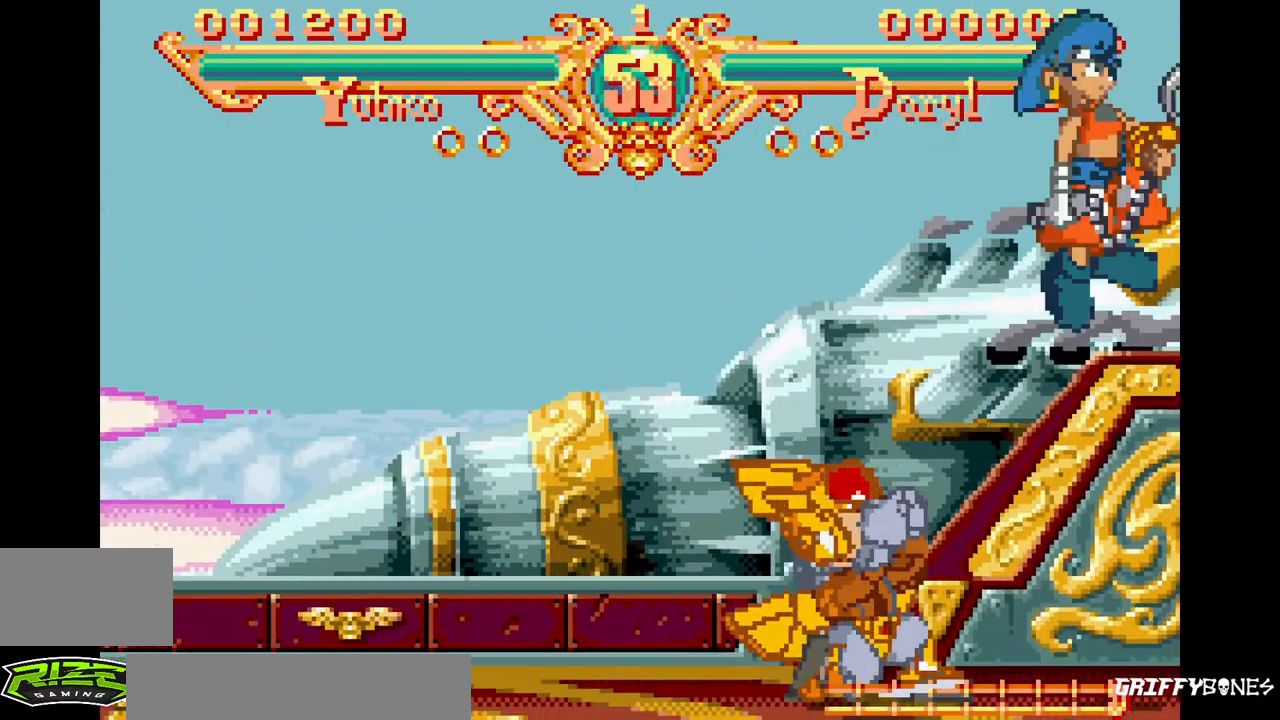
{"dt_ms": 500, "buttons": ["SQUARE", "TRIANGLE", "DPAD_RIGHT"], "events": [[33, "SQUARE", "up"], [33, "TRIANGLE", "up"], [83, "SQUARE", "down"], [100, "TRIANGLE", "down"], [200, "SQUARE", "up"], [217, "TRIANGLE", "up"], [283, "SQUARE", "down"], [283, "TRIANGLE", "down"], [383, "SQUARE", "up"], [383, "TRIANGLE", "up"], [450, "SQUARE", "down"], [467, "TRIANGLE", "down"]]}
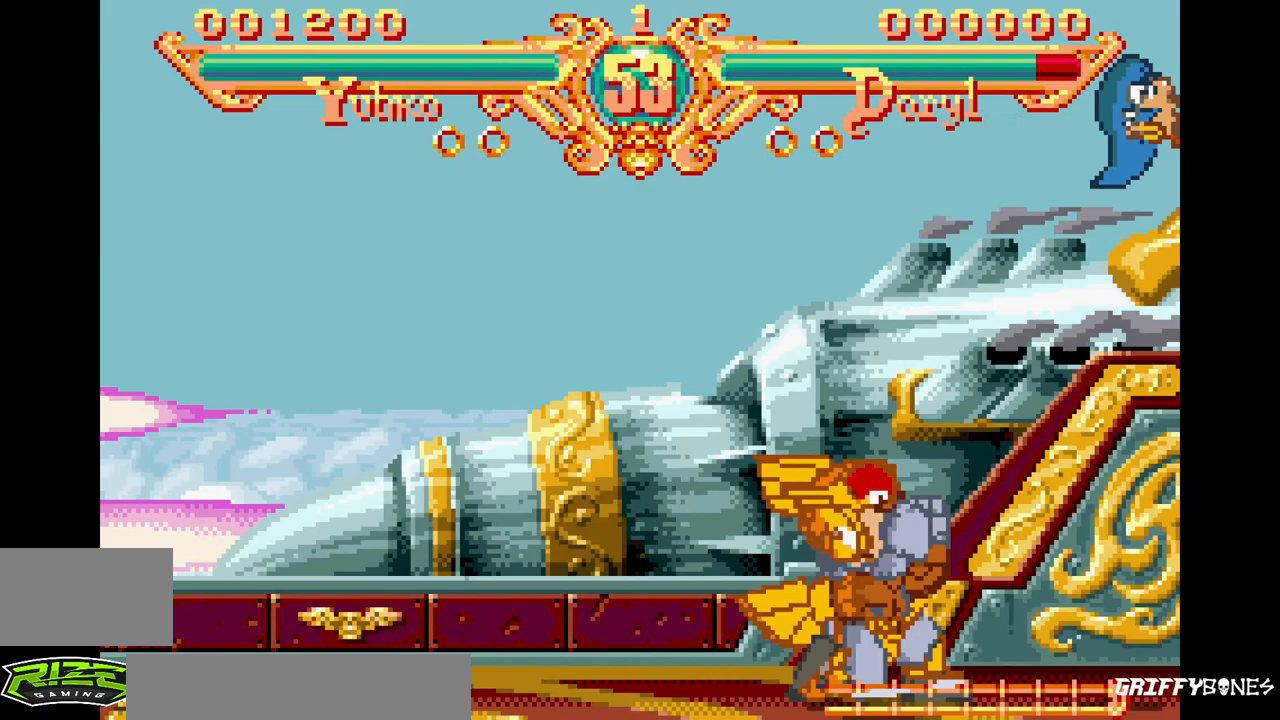
{"dt_ms": 500, "buttons": ["SQUARE", "TRIANGLE", "DPAD_RIGHT"], "events": [[67, "SQUARE", "up"], [67, "TRIANGLE", "up"], [133, "TRIANGLE", "down"], [150, "SQUARE", "down"], [250, "SQUARE", "up"], [250, "TRIANGLE", "up"], [317, "SQUARE", "down"], [317, "TRIANGLE", "down"], [433, "SQUARE", "up"], [450, "TRIANGLE", "up"], [500, "SQUARE", "down"], [500, "TRIANGLE", "down"]]}
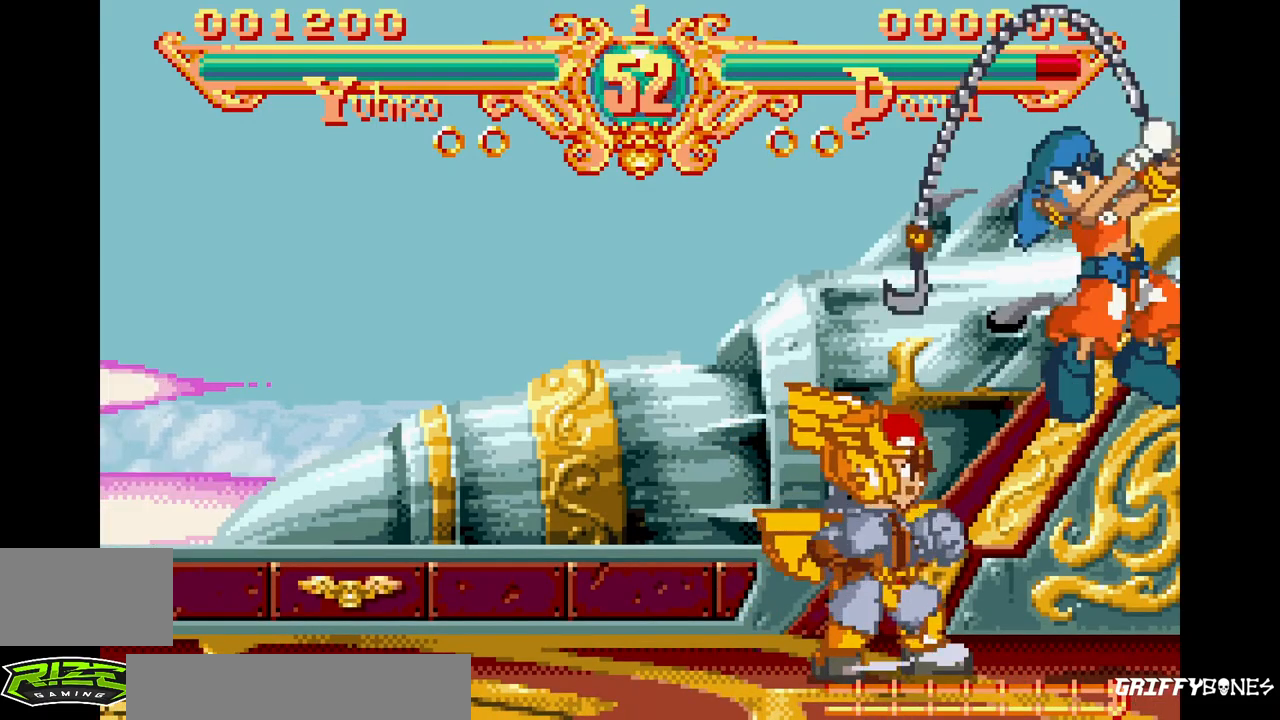
{"dt_ms": 500, "buttons": ["DPAD_RIGHT"], "events": [[133, "SQUARE", "up"], [133, "TRIANGLE", "up"], [183, "SQUARE", "down"], [183, "TRIANGLE", "down"], [317, "SQUARE", "up"], [317, "TRIANGLE", "up"], [383, "SQUARE", "down"], [383, "TRIANGLE", "down"], [500, "SQUARE", "up"], [500, "TRIANGLE", "up"]]}
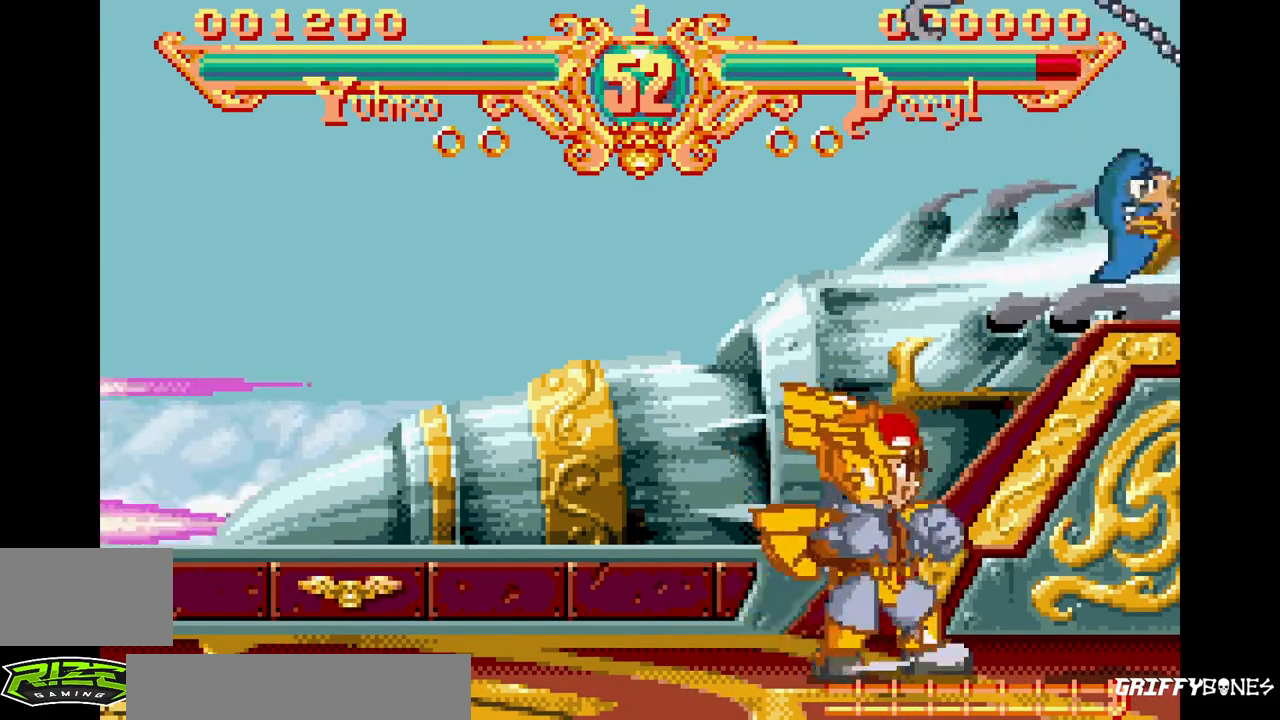
{"dt_ms": 500, "buttons": ["SQUARE", "TRIANGLE", "DPAD_RIGHT"], "events": [[67, "SQUARE", "down"], [83, "TRIANGLE", "down"], [183, "SQUARE", "up"], [200, "TRIANGLE", "up"], [267, "SQUARE", "down"], [283, "TRIANGLE", "down"], [367, "SQUARE", "up"], [383, "TRIANGLE", "up"], [450, "SQUARE", "down"], [450, "TRIANGLE", "down"]]}
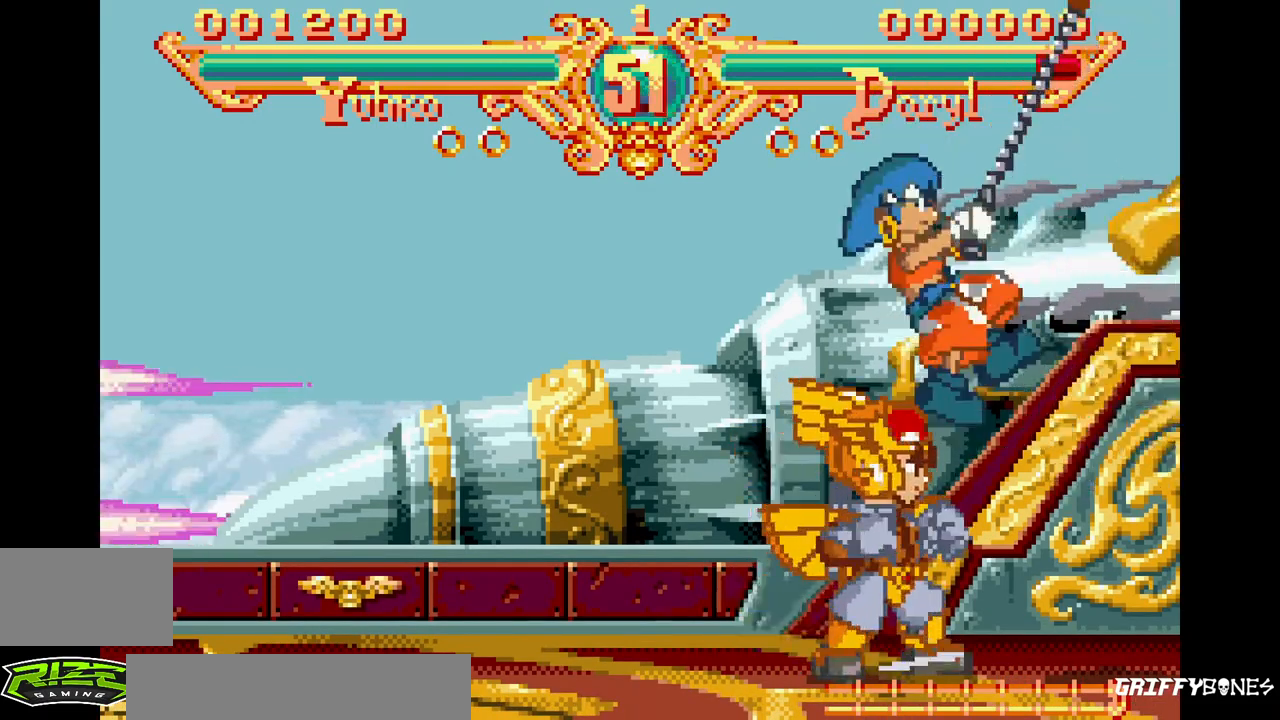
{"dt_ms": 500, "buttons": ["DPAD_RIGHT"], "events": [[67, "SQUARE", "up"], [67, "TRIANGLE", "up"], [133, "SQUARE", "down"], [150, "TRIANGLE", "down"], [250, "SQUARE", "up"], [267, "TRIANGLE", "up"], [317, "TRIANGLE", "down"], [333, "SQUARE", "down"], [433, "SQUARE", "up"], [450, "TRIANGLE", "up"]]}
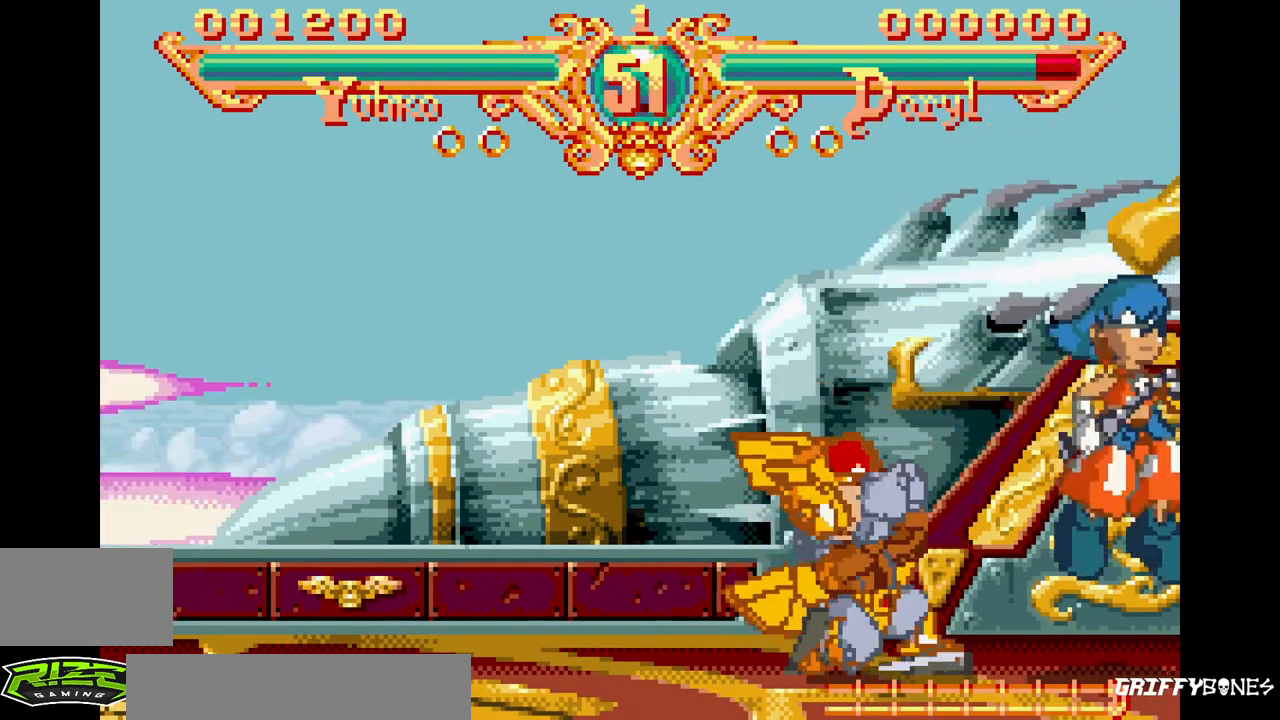
{"dt_ms": 500, "buttons": ["SQUARE", "TRIANGLE", "DPAD_RIGHT"], "events": [[17, "SQUARE", "down"], [17, "TRIANGLE", "down"], [133, "SQUARE", "up"], [150, "TRIANGLE", "up"], [200, "TRIANGLE", "down"], [217, "SQUARE", "down"], [333, "SQUARE", "up"], [333, "TRIANGLE", "up"], [383, "SQUARE", "down"], [383, "TRIANGLE", "down"]]}
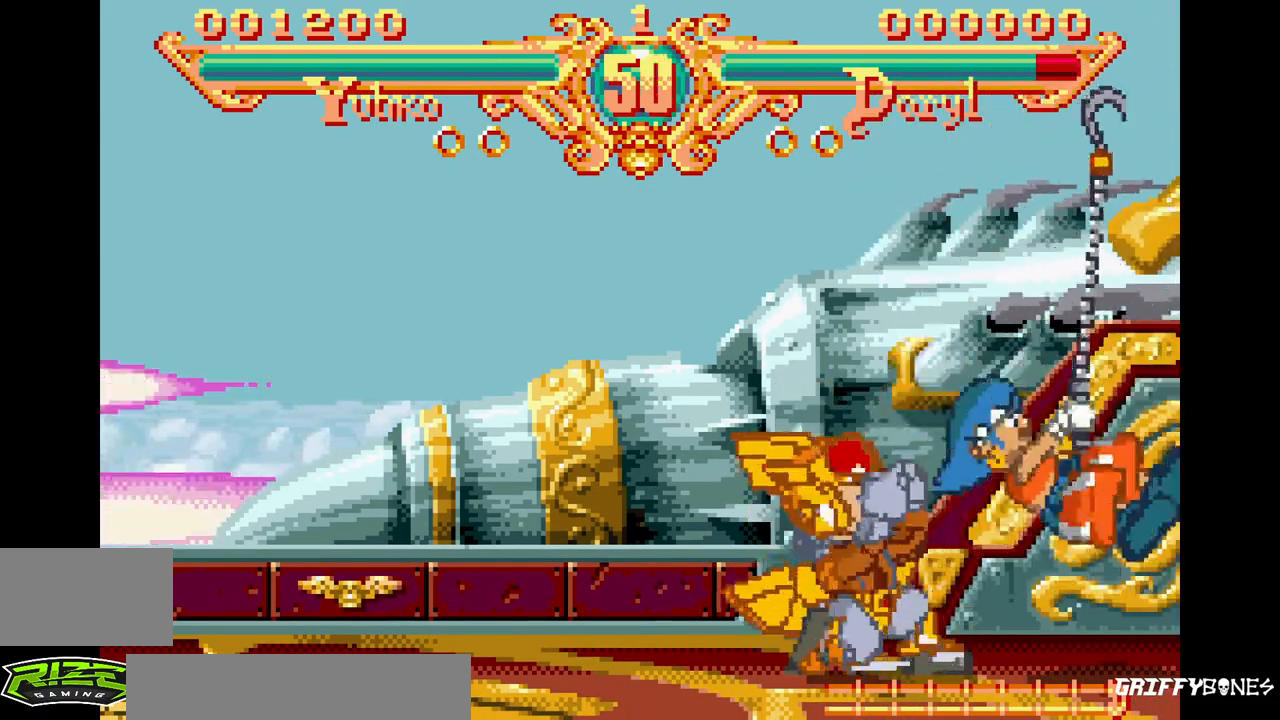
{"dt_ms": 1000, "buttons": ["SQUARE", "TRIANGLE", "DPAD_LEFT"], "events": [[17, "SQUARE", "up"], [33, "TRIANGLE", "up"], [133, "DPAD_RIGHT", "up"], [517, "DPAD_LEFT", "down"], [600, "SQUARE", "down"], [600, "TRIANGLE", "down"], [700, "SQUARE", "up"], [700, "TRIANGLE", "up"], [767, "SQUARE", "down"], [767, "TRIANGLE", "down"], [867, "SQUARE", "up"], [867, "TRIANGLE", "up"], [933, "SQUARE", "down"], [933, "TRIANGLE", "down"]]}
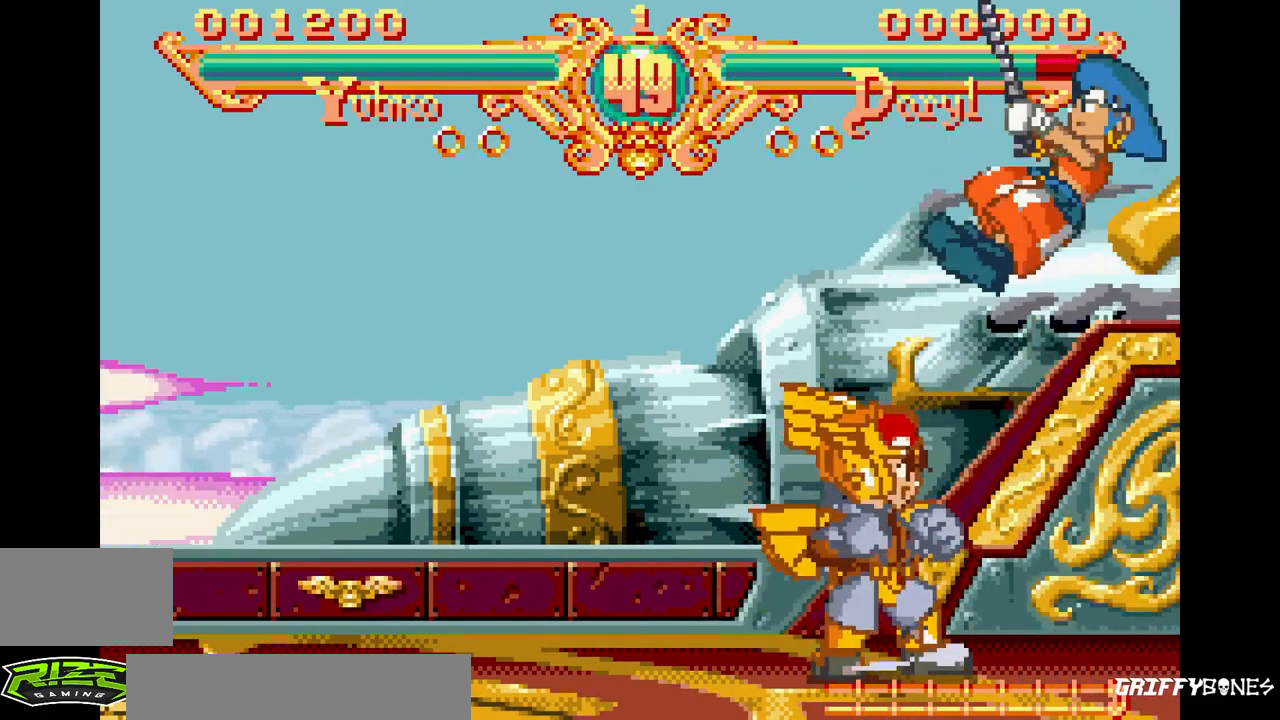
{"dt_ms": 500, "buttons": ["SQUARE", "TRIANGLE", "DPAD_LEFT"], "events": [[50, "SQUARE", "up"], [50, "TRIANGLE", "up"], [133, "SQUARE", "down"], [133, "TRIANGLE", "down"], [217, "TRIANGLE", "up"], [233, "SQUARE", "up"], [300, "SQUARE", "down"], [317, "TRIANGLE", "down"], [417, "SQUARE", "up"], [417, "TRIANGLE", "up"], [483, "SQUARE", "down"], [483, "TRIANGLE", "down"]]}
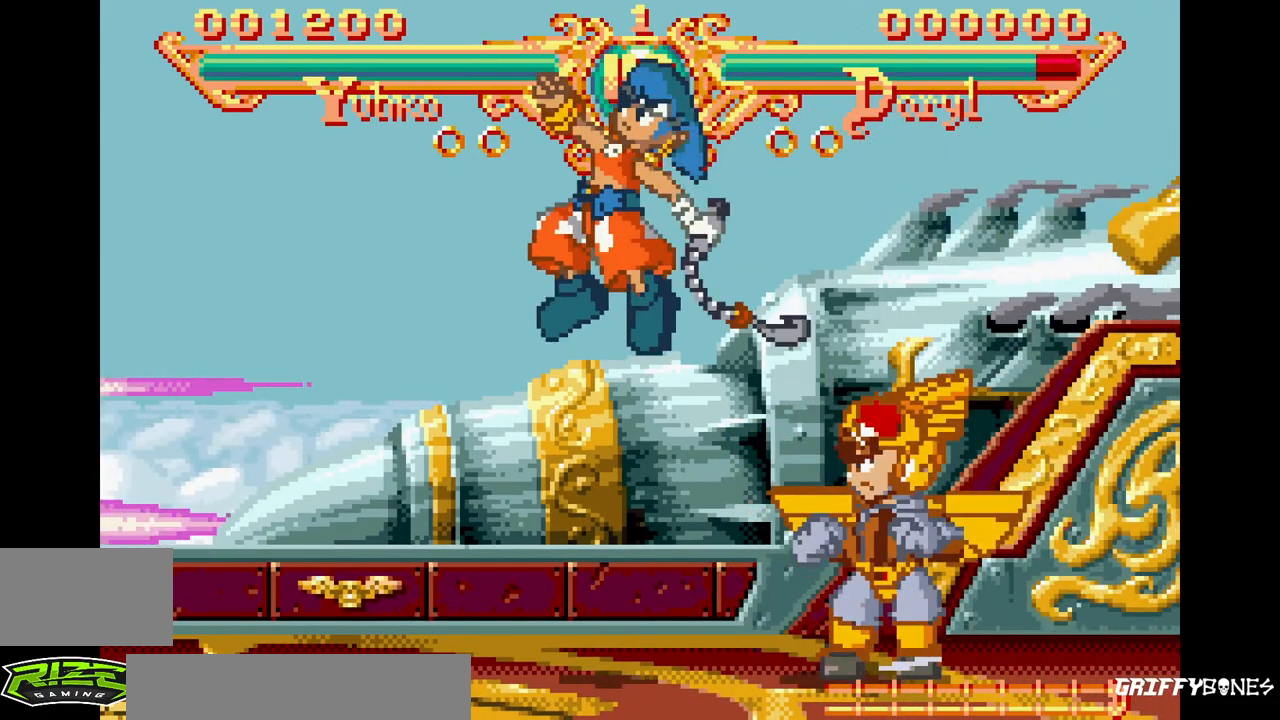
{"dt_ms": 500, "buttons": ["DPAD_LEFT"], "events": [[100, "SQUARE", "up"], [100, "TRIANGLE", "up"], [167, "SQUARE", "down"], [167, "TRIANGLE", "down"], [283, "SQUARE", "up"], [300, "TRIANGLE", "up"], [350, "SQUARE", "down"], [367, "TRIANGLE", "down"], [467, "SQUARE", "up"], [467, "TRIANGLE", "up"]]}
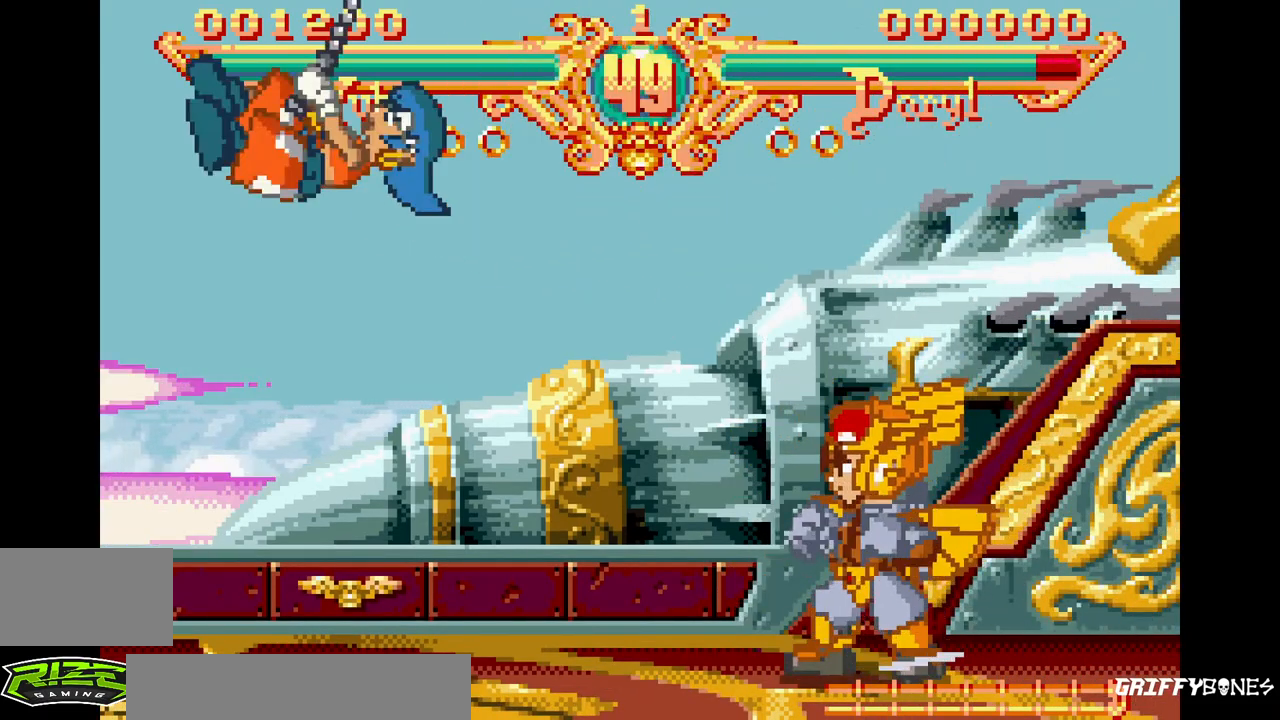
{"dt_ms": 500, "buttons": ["SQUARE", "TRIANGLE", "DPAD_LEFT"], "events": [[50, "SQUARE", "down"], [50, "TRIANGLE", "down"], [150, "SQUARE", "up"], [167, "TRIANGLE", "up"], [217, "TRIANGLE", "down"], [233, "SQUARE", "down"], [333, "SQUARE", "up"], [333, "TRIANGLE", "up"], [417, "SQUARE", "down"], [417, "TRIANGLE", "down"]]}
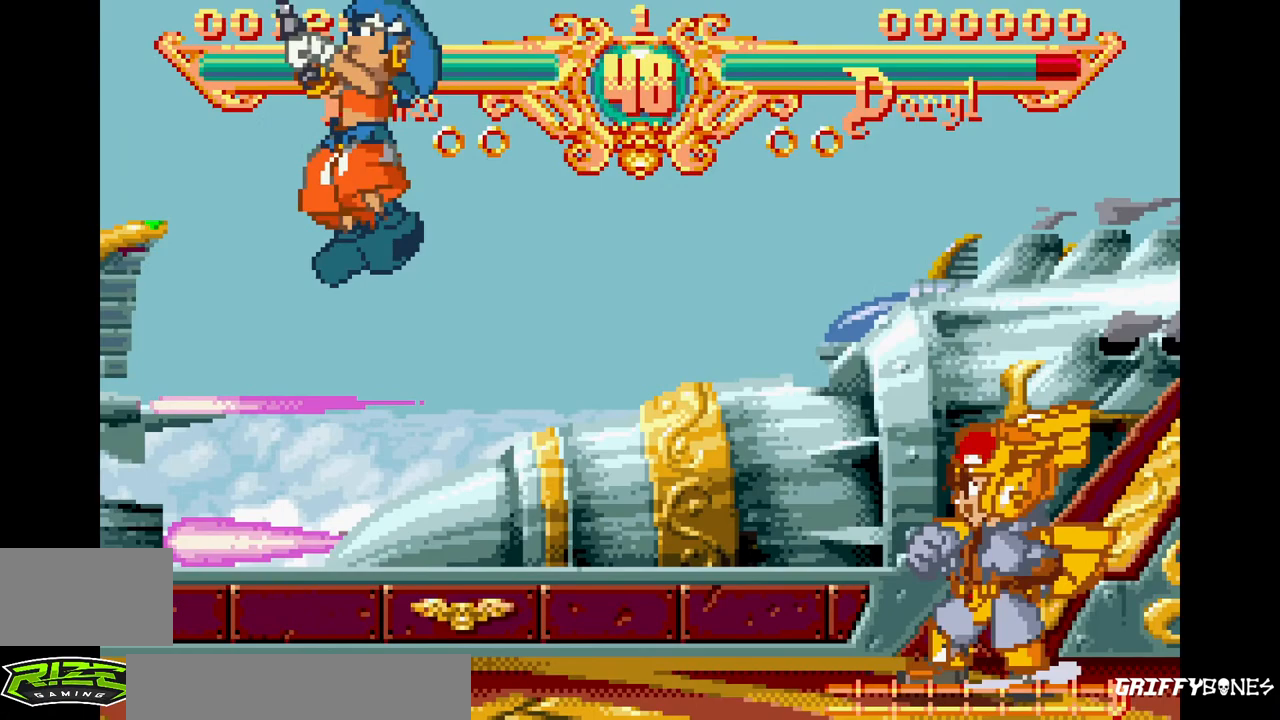
{"dt_ms": 500, "buttons": ["SQUARE", "TRIANGLE", "DPAD_LEFT"], "events": [[17, "SQUARE", "up"], [33, "TRIANGLE", "up"], [100, "SQUARE", "down"], [100, "TRIANGLE", "down"], [217, "SQUARE", "up"], [217, "TRIANGLE", "up"], [283, "SQUARE", "down"], [300, "TRIANGLE", "down"], [400, "SQUARE", "up"], [417, "TRIANGLE", "up"], [483, "SQUARE", "down"], [483, "TRIANGLE", "down"]]}
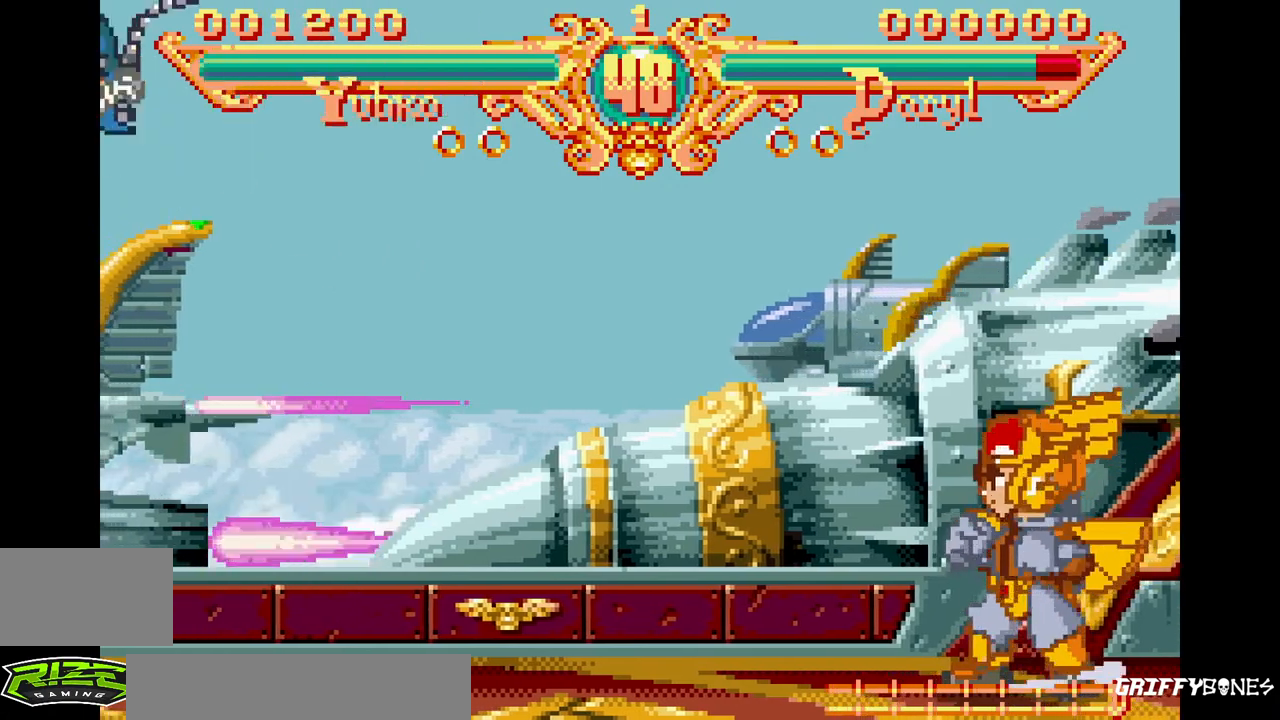
{"dt_ms": 500, "buttons": ["DPAD_LEFT"], "events": [[100, "SQUARE", "up"], [100, "TRIANGLE", "up"], [167, "SQUARE", "down"], [167, "TRIANGLE", "down"], [283, "SQUARE", "up"], [300, "TRIANGLE", "up"], [367, "SQUARE", "down"], [367, "TRIANGLE", "down"], [467, "SQUARE", "up"], [467, "TRIANGLE", "up"]]}
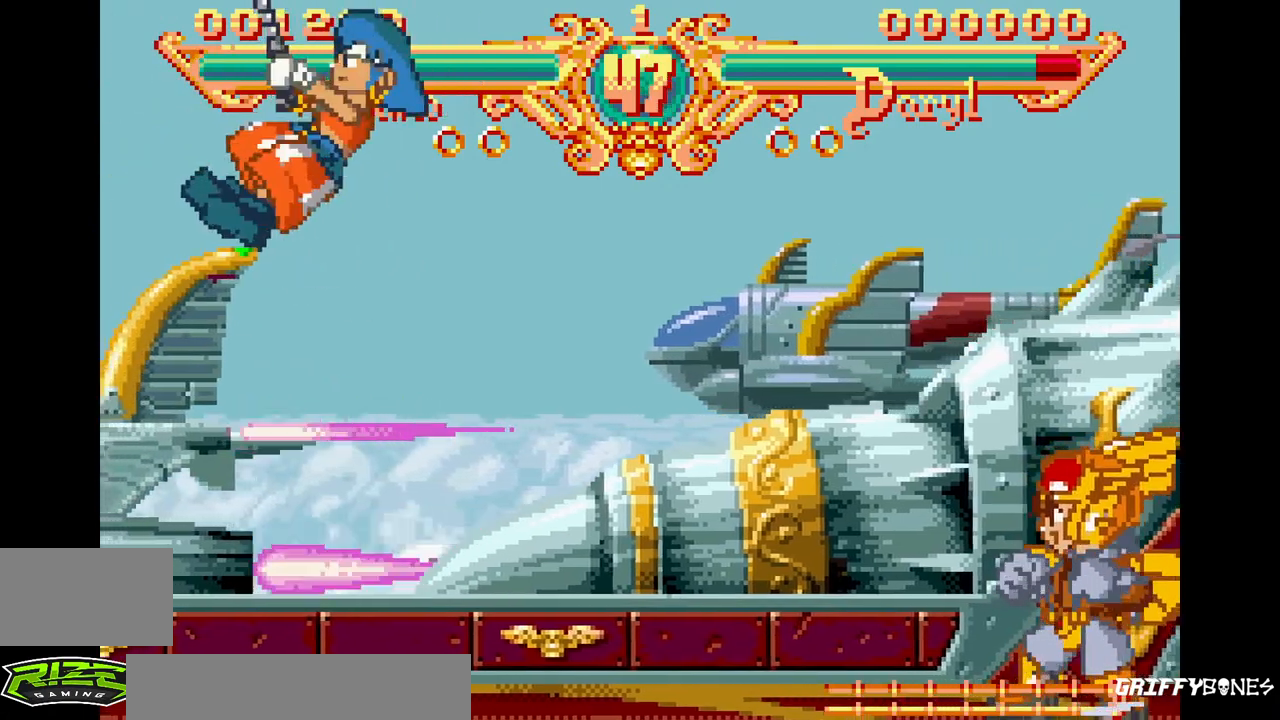
{"dt_ms": 500, "buttons": ["SQUARE", "TRIANGLE", "DPAD_LEFT"], "events": [[50, "SQUARE", "down"], [50, "TRIANGLE", "down"], [150, "SQUARE", "up"], [167, "TRIANGLE", "up"], [233, "SQUARE", "down"], [233, "TRIANGLE", "down"], [333, "SQUARE", "up"], [333, "TRIANGLE", "up"], [417, "SQUARE", "down"], [417, "TRIANGLE", "down"]]}
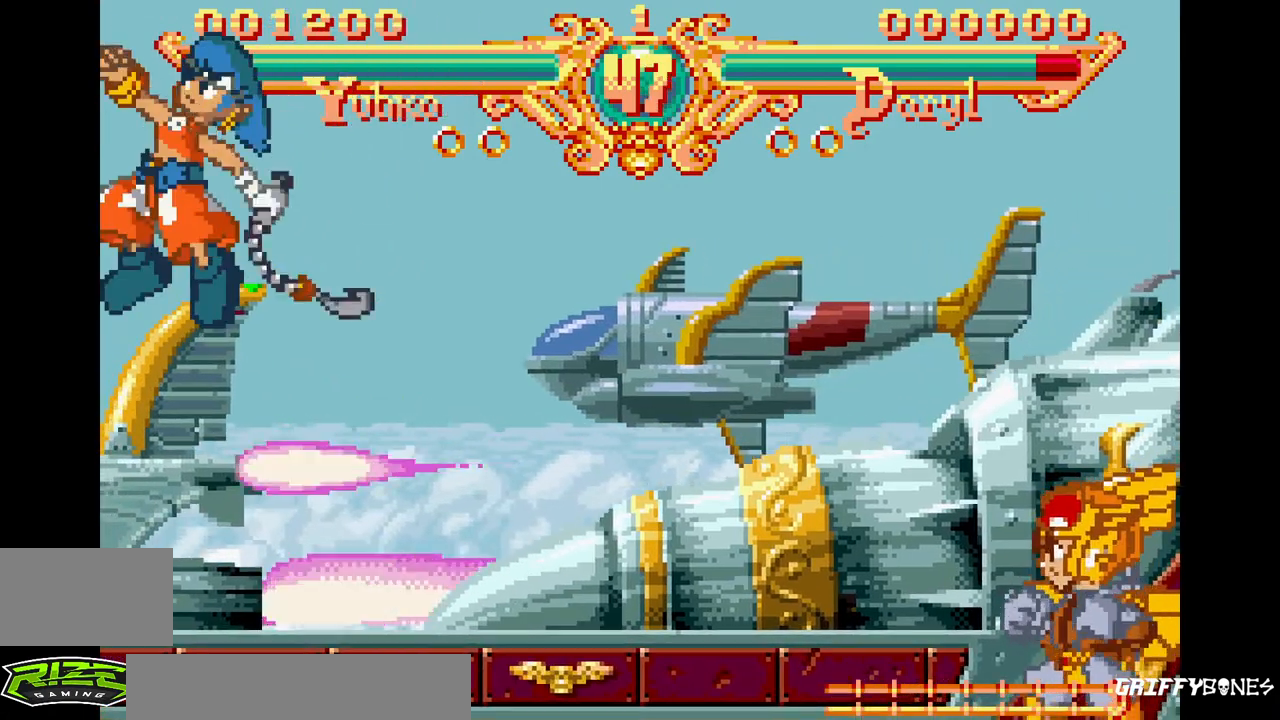
{"dt_ms": 500, "buttons": ["TRIANGLE", "DPAD_LEFT"], "events": [[33, "SQUARE", "up"], [33, "TRIANGLE", "up"], [100, "SQUARE", "down"], [100, "TRIANGLE", "down"], [217, "SQUARE", "up"], [233, "TRIANGLE", "up"], [317, "SQUARE", "down"], [317, "TRIANGLE", "down"], [433, "SQUARE", "up"], [433, "TRIANGLE", "up"], [500, "TRIANGLE", "down"]]}